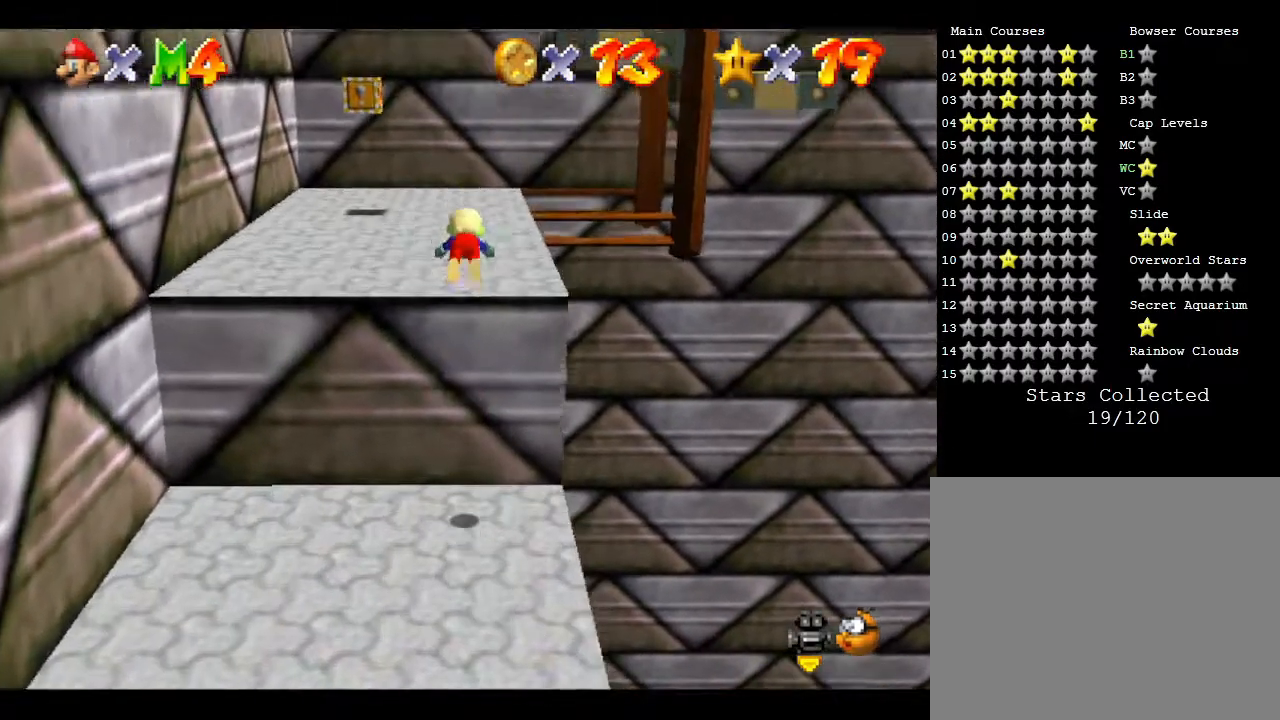
Gameplay with a controller (Nintendo layout); each line is a JSON object with the inputs held at the frame after it. "events" lists button and stick changes between this image and that frame as [ms after this image, input, new state], when the widget could be followed in between. Not read: L3 R3.
{"buttons": ["A"], "left_stick": "up-left", "events": [[150, "B", "up"], [217, "A", "up"], [283, "A", "down"], [367, "left_stick", "up-left"]]}
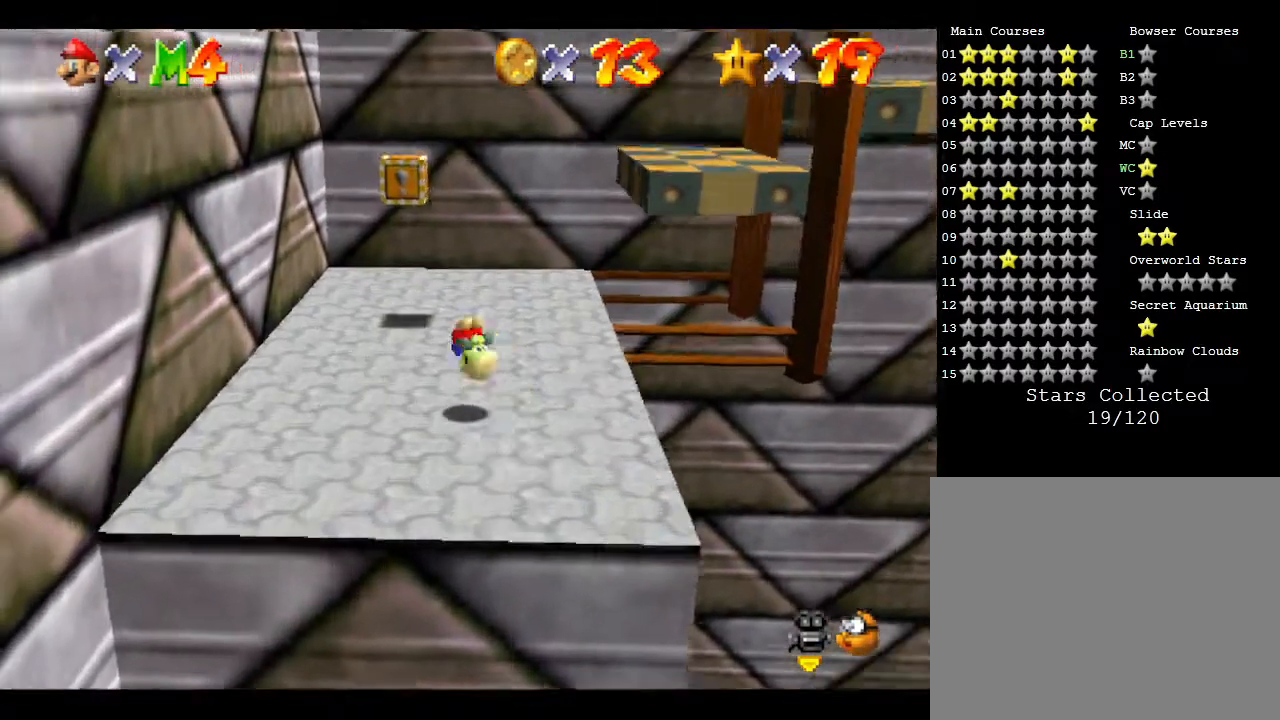
{"buttons": [], "left_stick": "up", "events": [[100, "A", "up"], [100, "left_stick", "left"], [283, "left_stick", "up"]]}
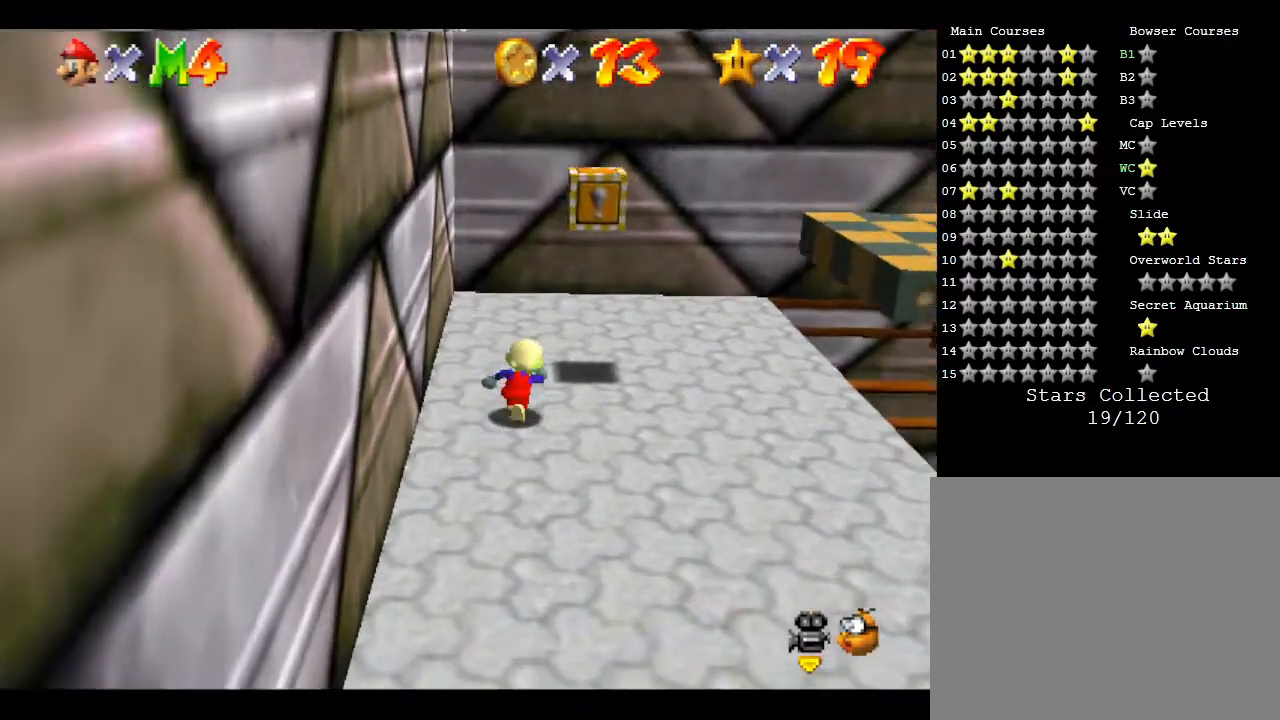
{"buttons": [], "left_stick": "center", "events": [[333, "left_stick", "center"]]}
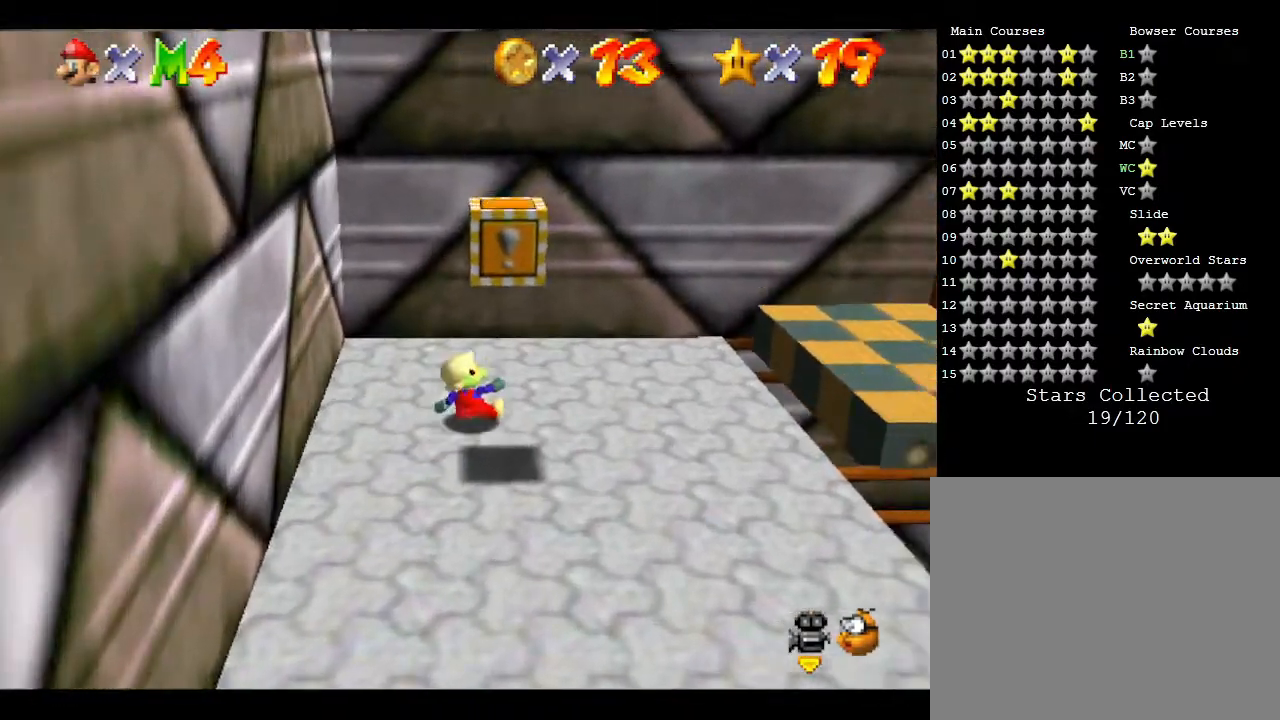
{"buttons": [], "left_stick": "center", "events": [[117, "left_stick", "right"], [217, "left_stick", "center"]]}
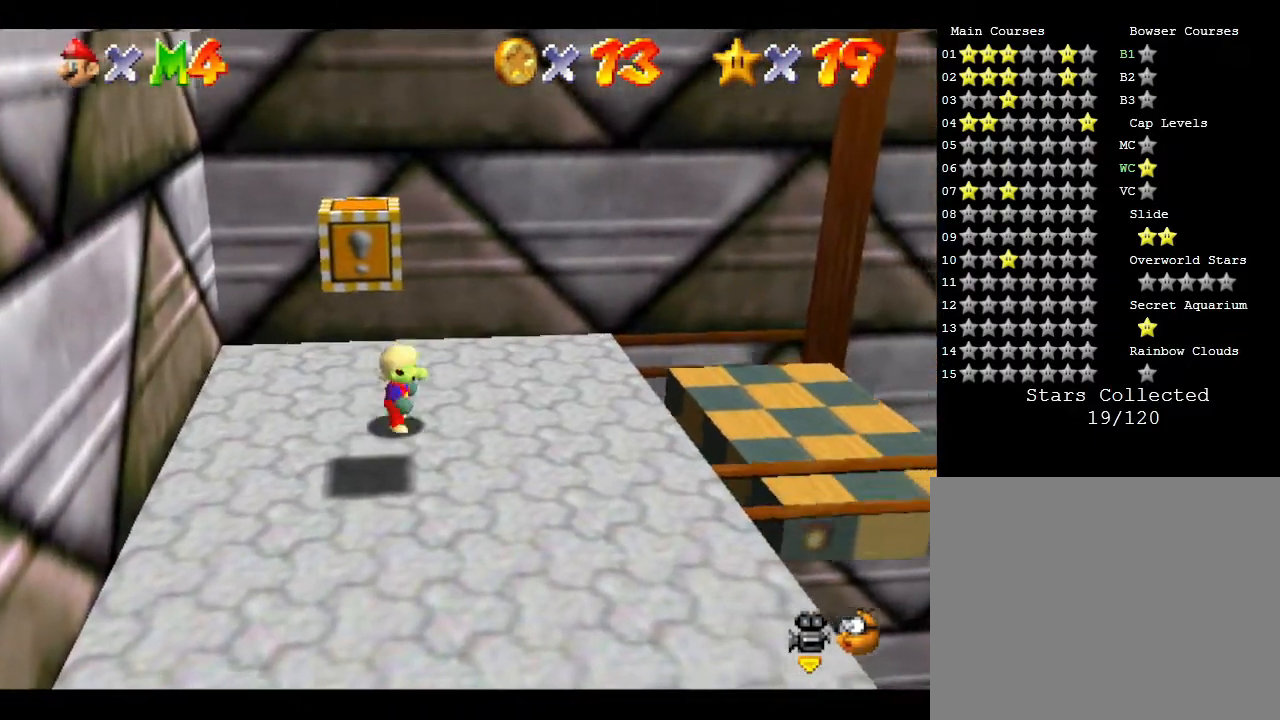
{"buttons": [], "left_stick": "center", "events": [[33, "left_stick", "right"], [217, "left_stick", "center"]]}
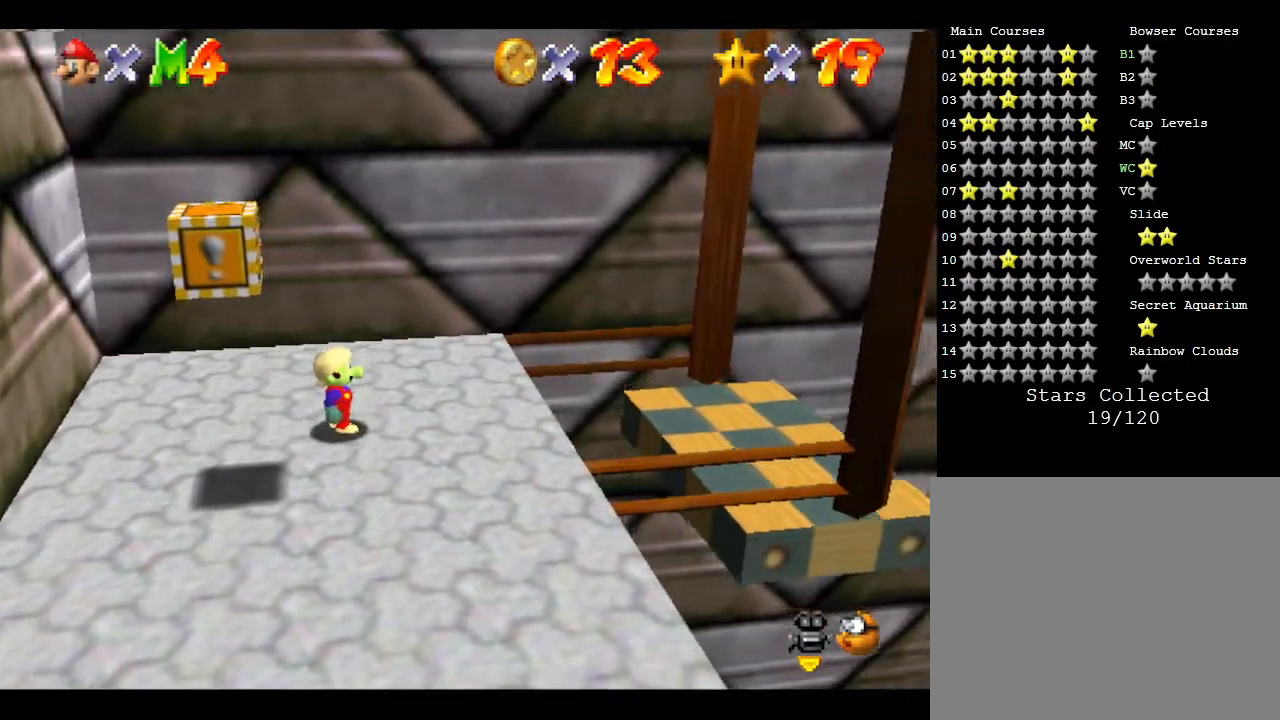
{"buttons": [], "left_stick": "center", "events": []}
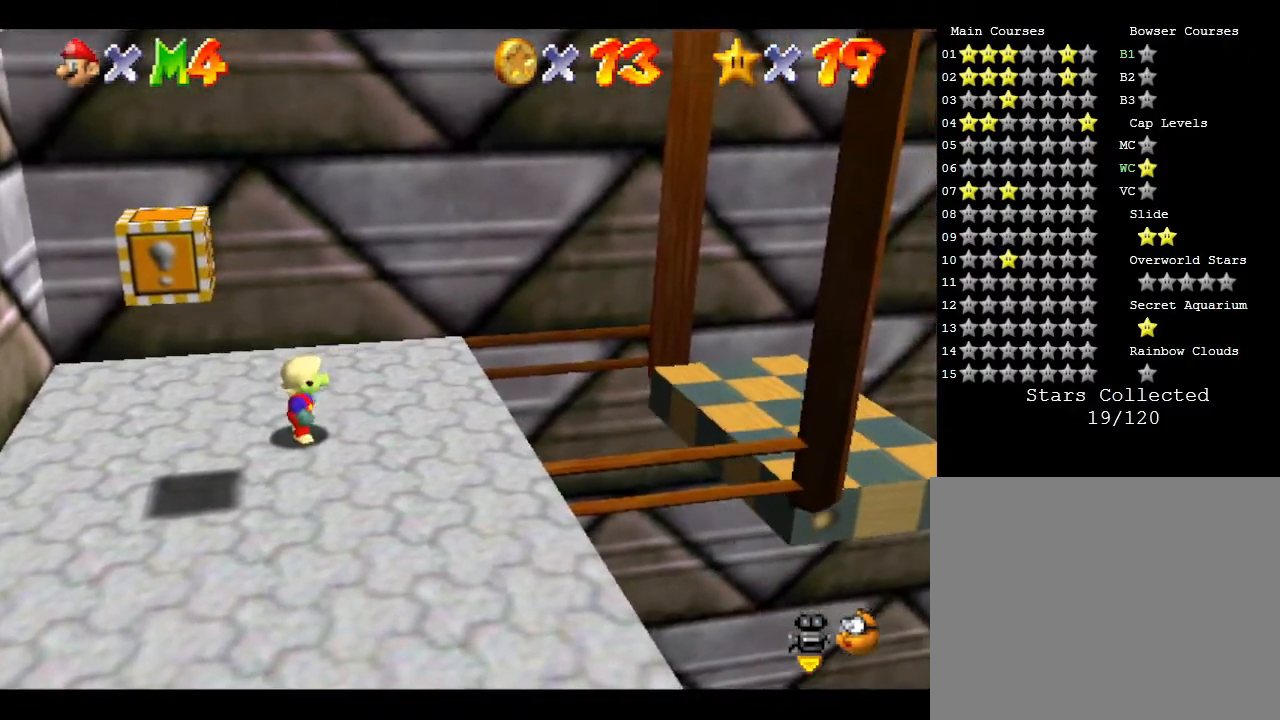
{"buttons": [], "left_stick": "center", "events": []}
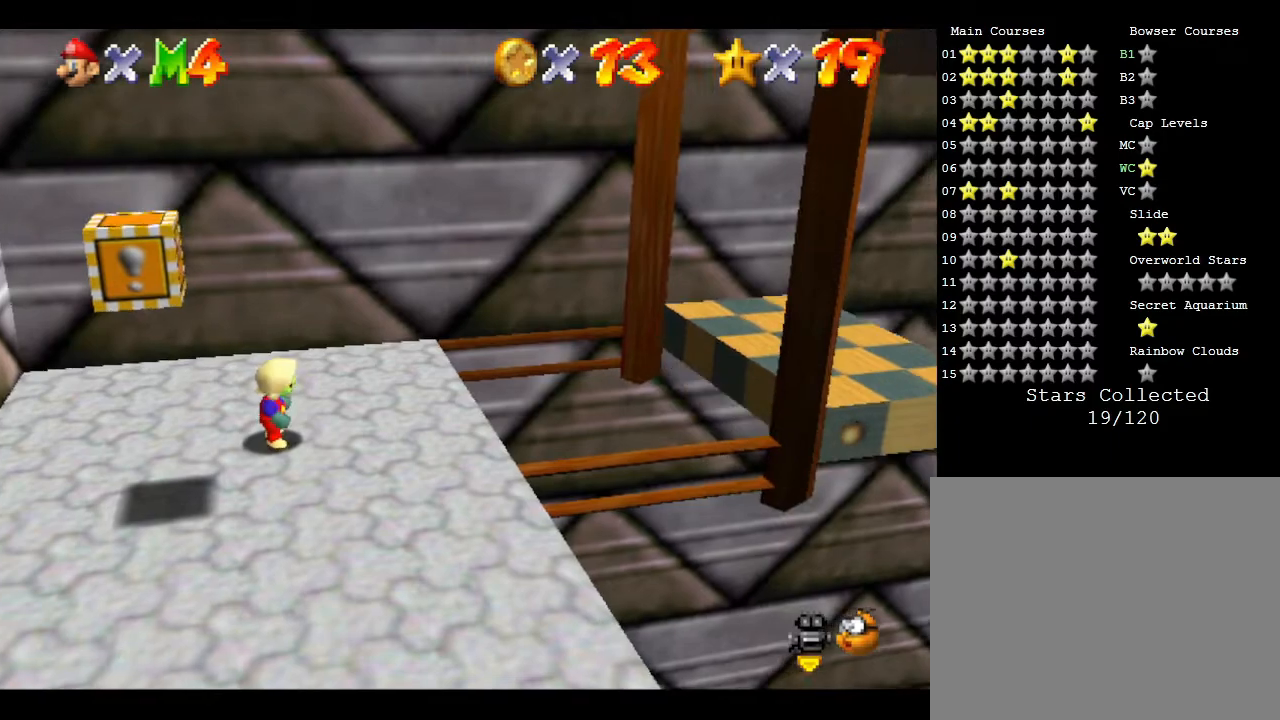
{"buttons": [], "left_stick": "center", "events": []}
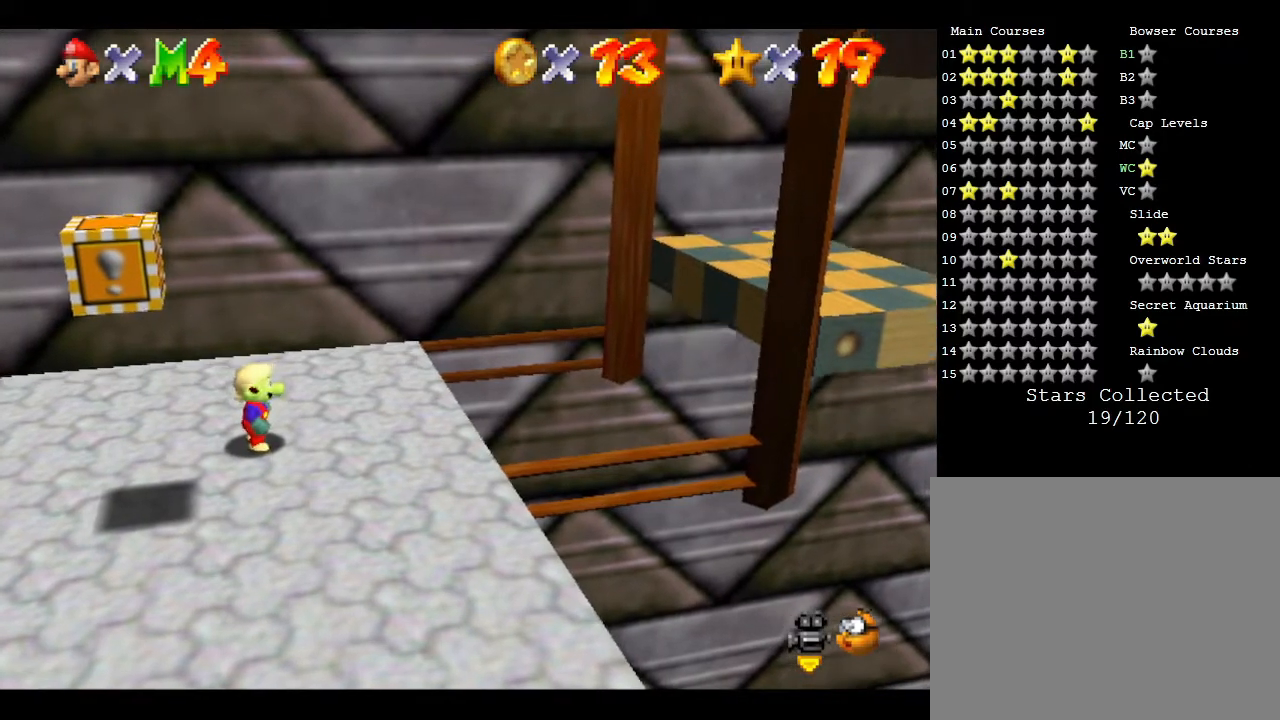
{"buttons": [], "left_stick": "center", "events": []}
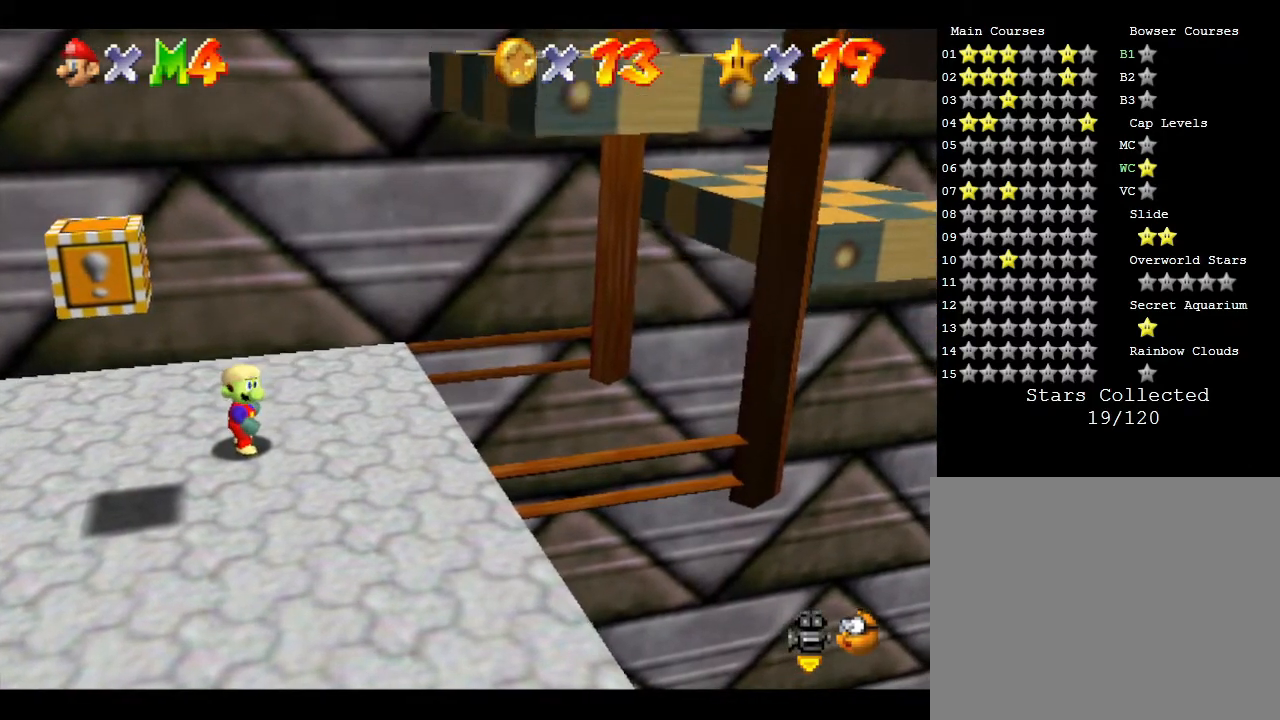
{"buttons": [], "left_stick": "center", "events": []}
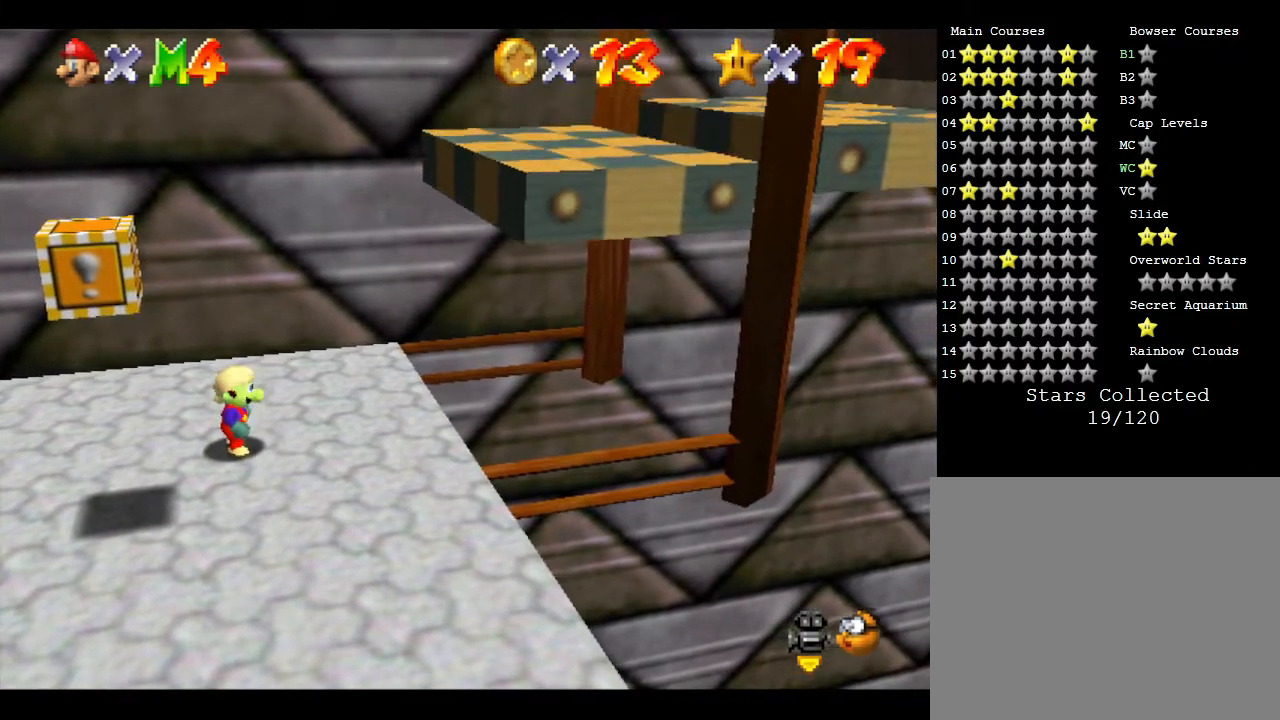
{"buttons": [], "left_stick": "center", "events": [[300, "left_stick", "right"], [450, "left_stick", "center"]]}
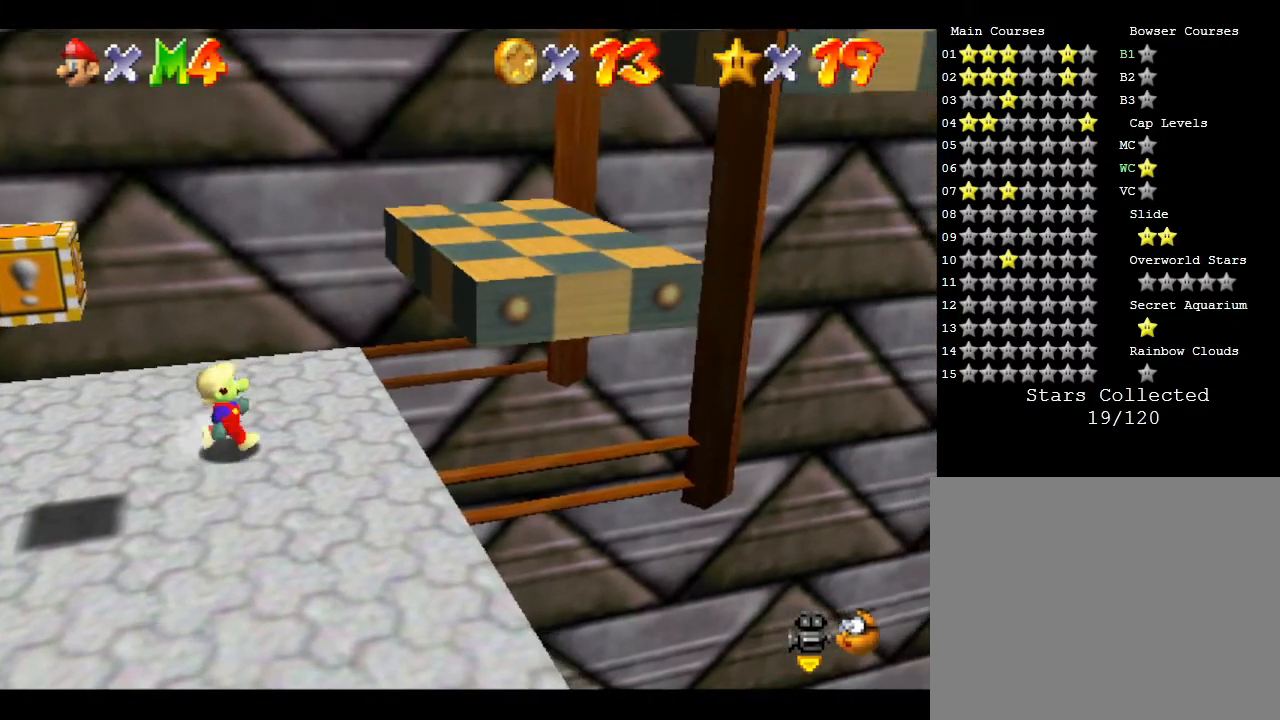
{"buttons": ["A"], "left_stick": "right", "events": [[367, "left_stick", "right"], [483, "A", "down"]]}
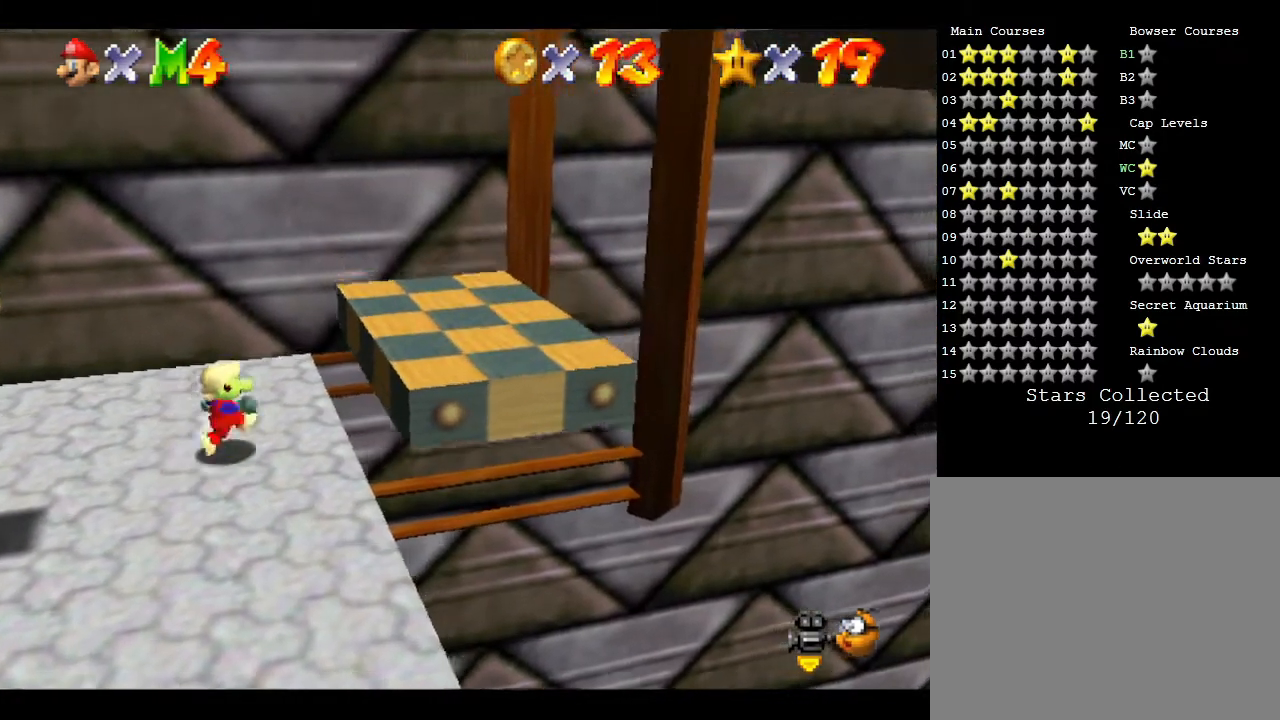
{"buttons": ["A"], "left_stick": "right", "events": []}
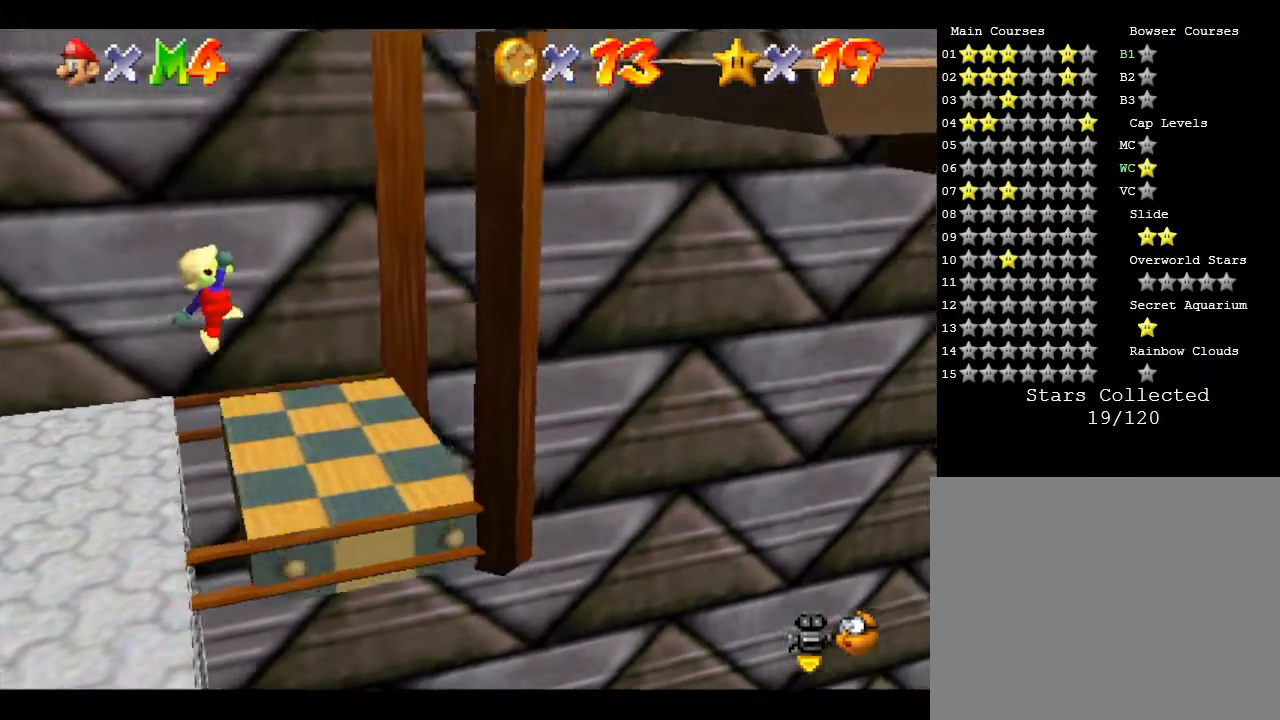
{"buttons": [], "left_stick": "center", "events": [[33, "left_stick", "center"], [67, "A", "up"]]}
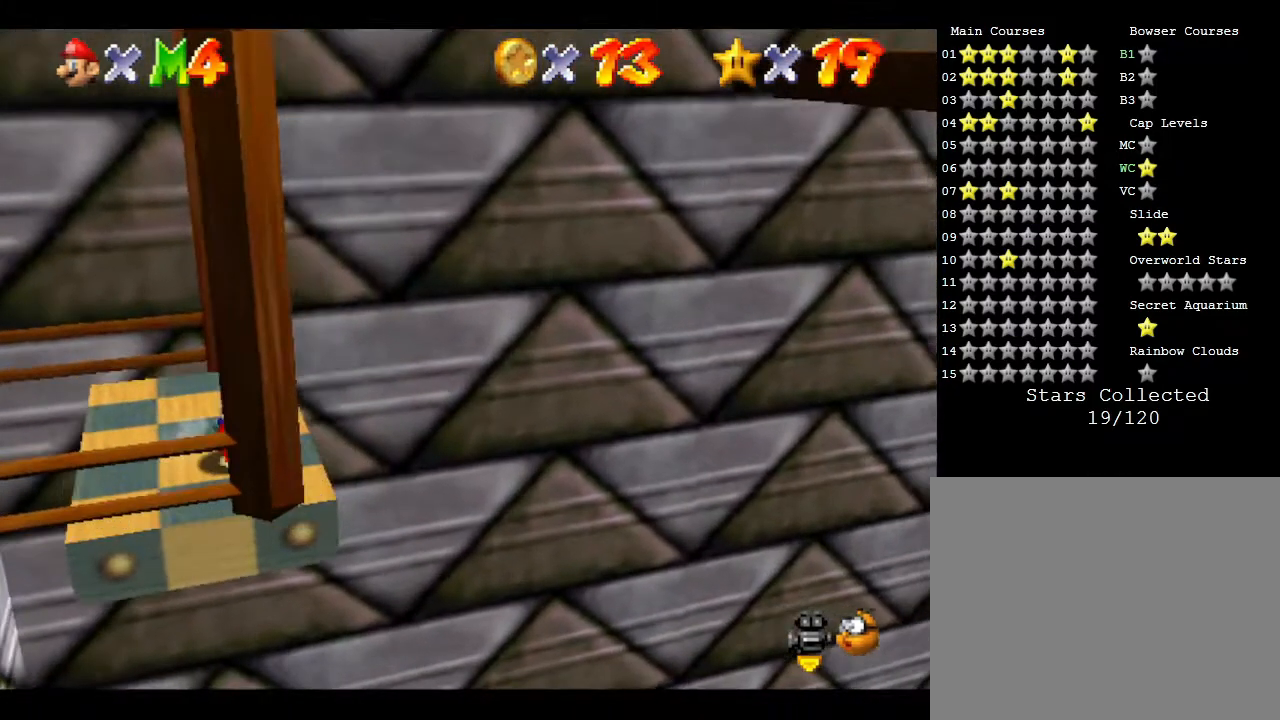
{"buttons": [], "left_stick": "center", "events": []}
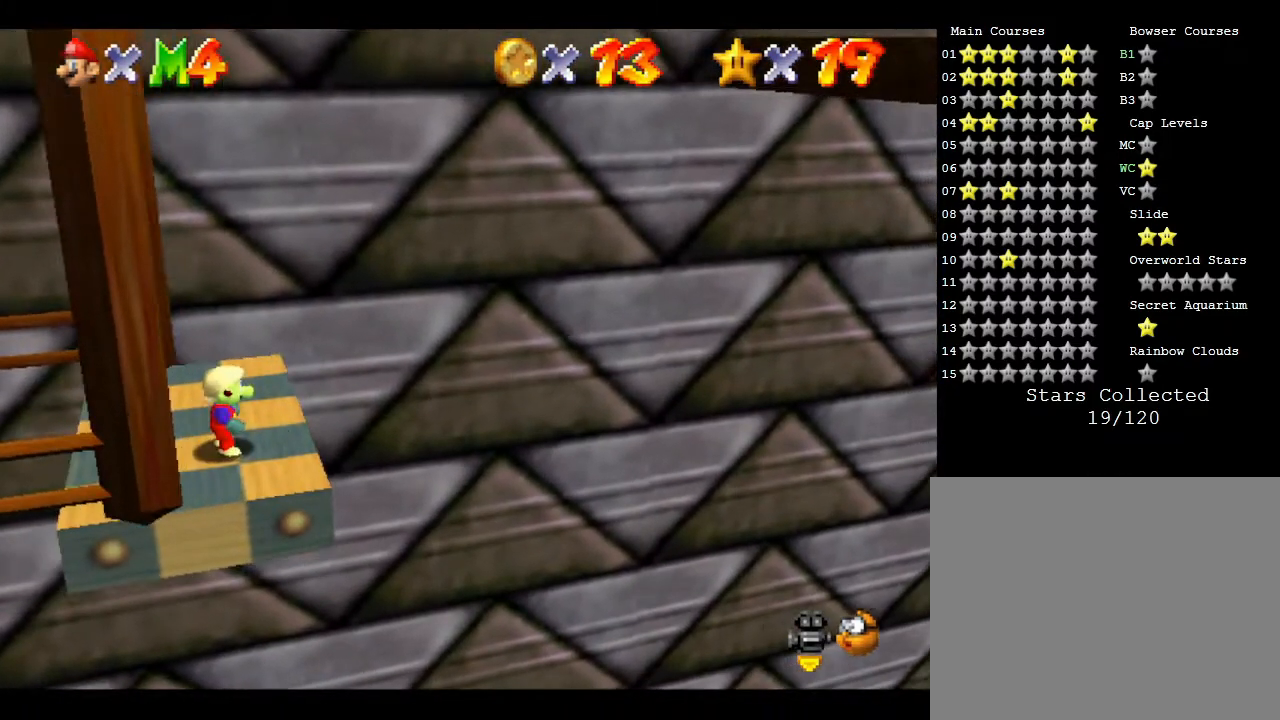
{"buttons": [], "left_stick": "center", "events": [[150, "left_stick", "left"], [217, "left_stick", "center"]]}
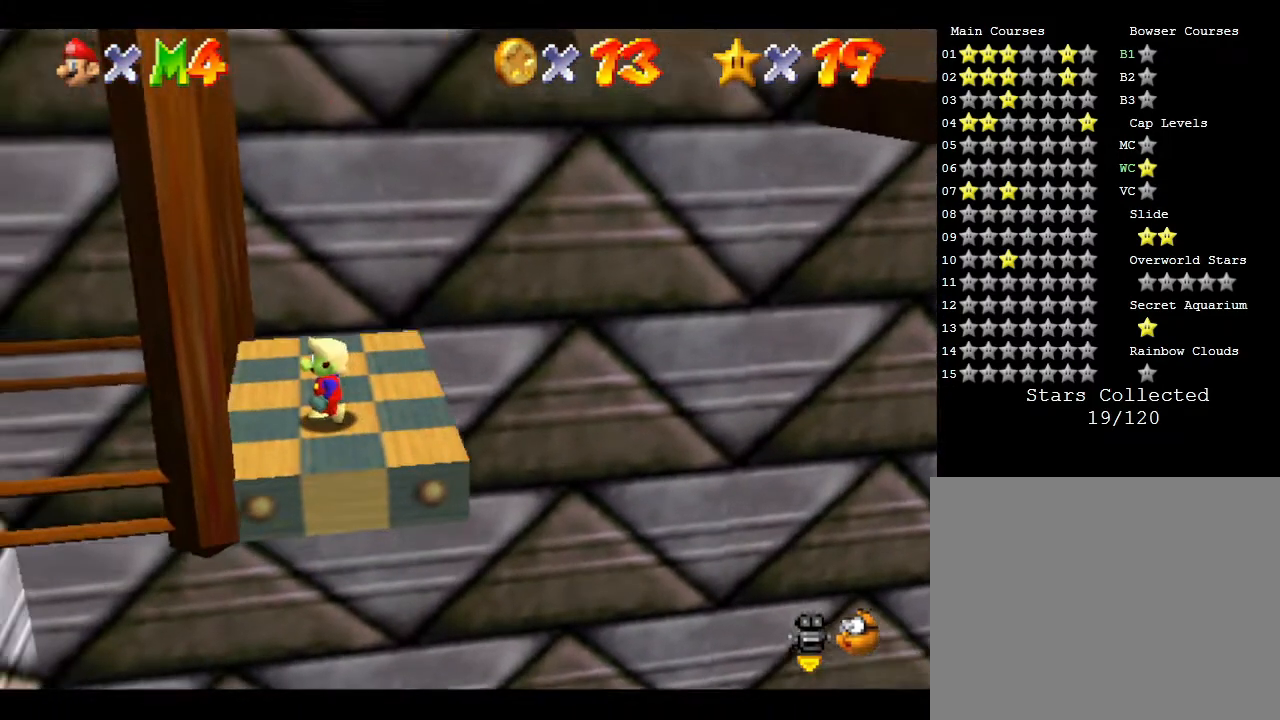
{"buttons": ["Z"], "left_stick": "center", "events": [[150, "Z", "down"]]}
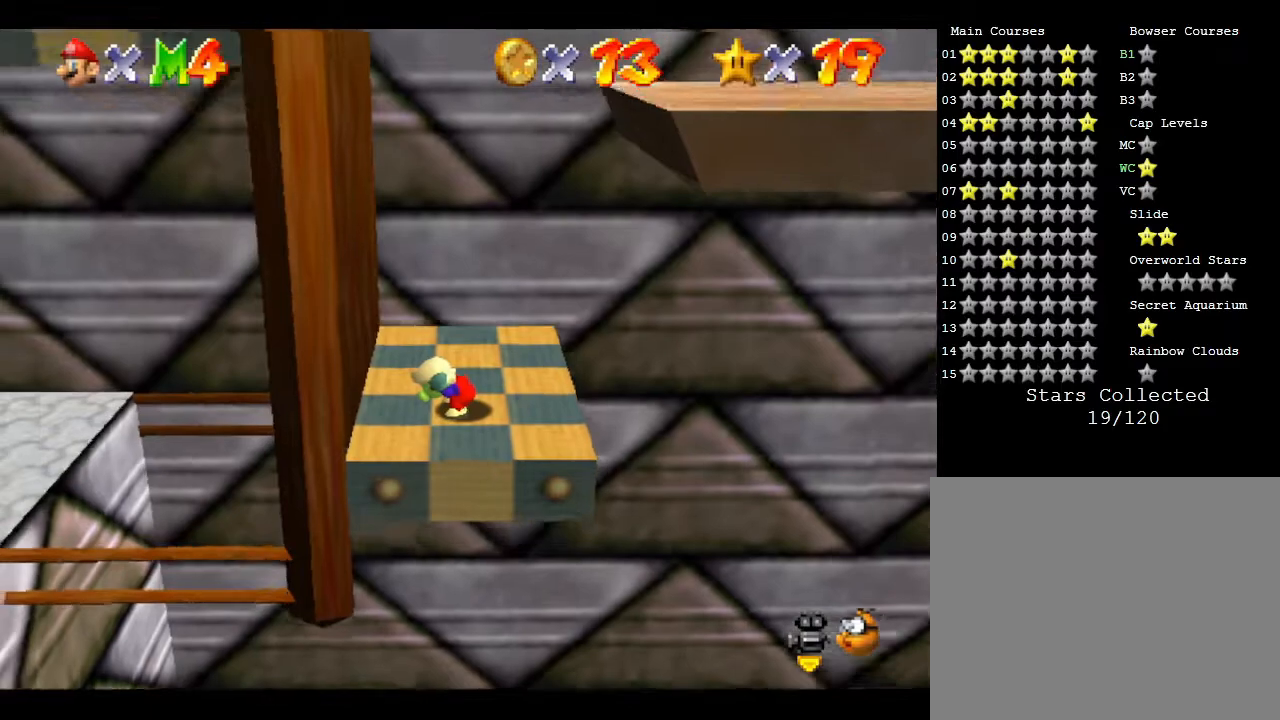
{"buttons": ["Z"], "left_stick": "center", "events": []}
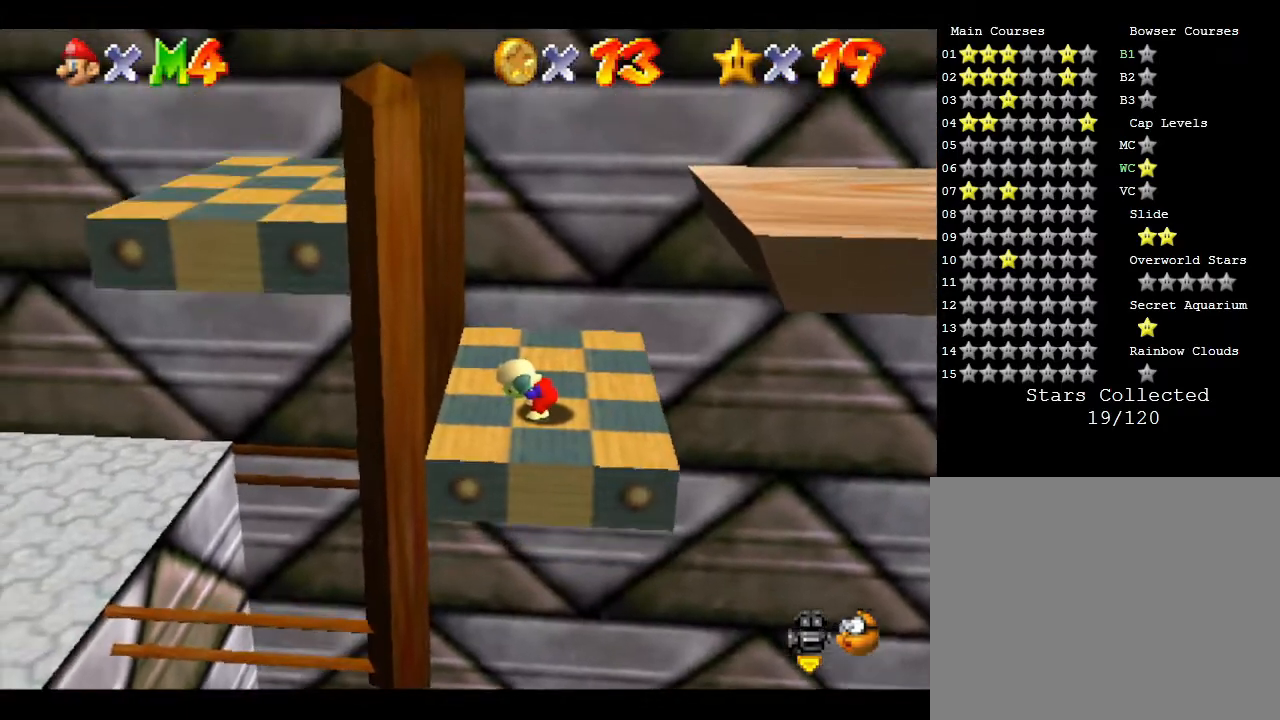
{"buttons": ["Z"], "left_stick": "center", "events": []}
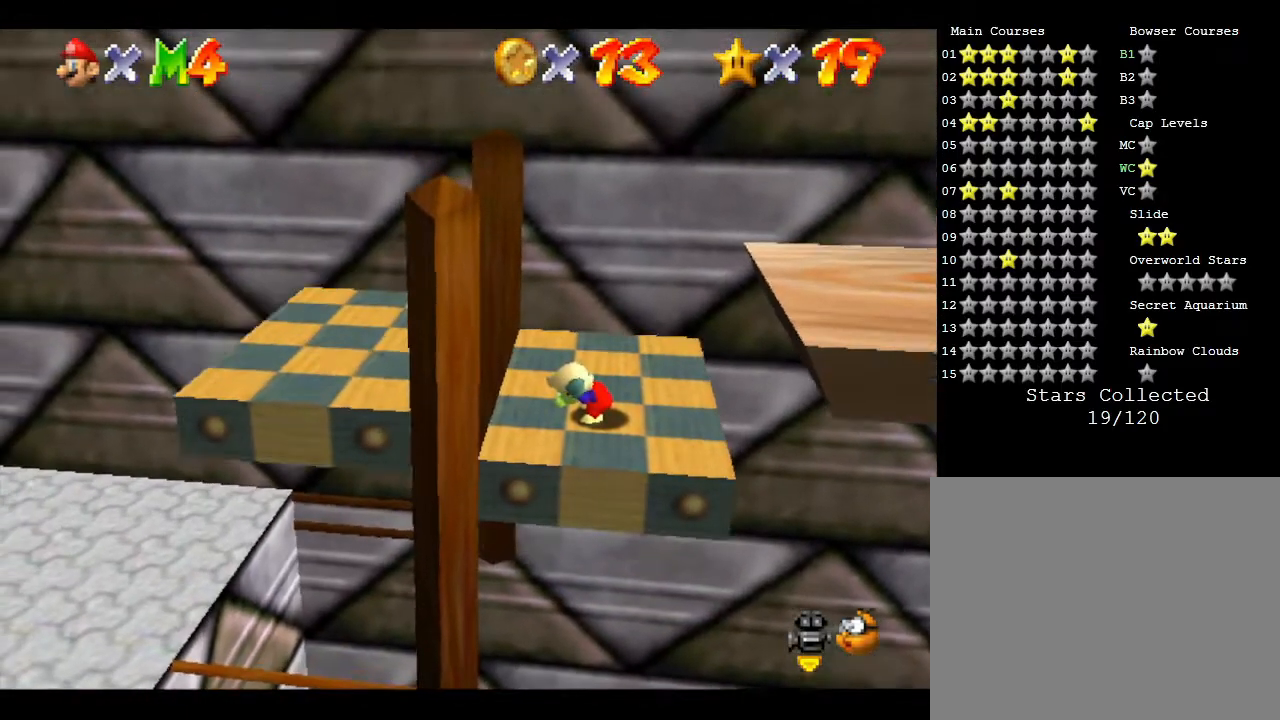
{"buttons": ["A", "Z"], "left_stick": "right", "events": [[367, "A", "down"], [400, "left_stick", "right"]]}
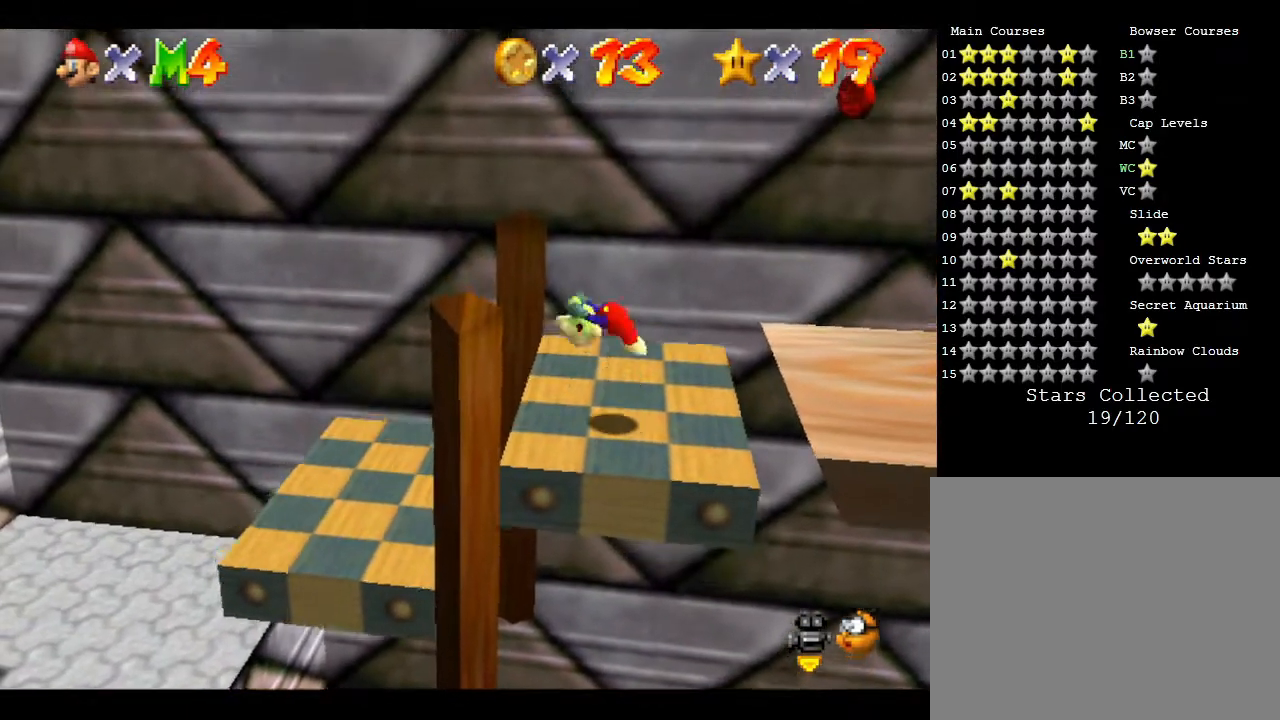
{"buttons": ["A", "Z"], "left_stick": "right", "events": []}
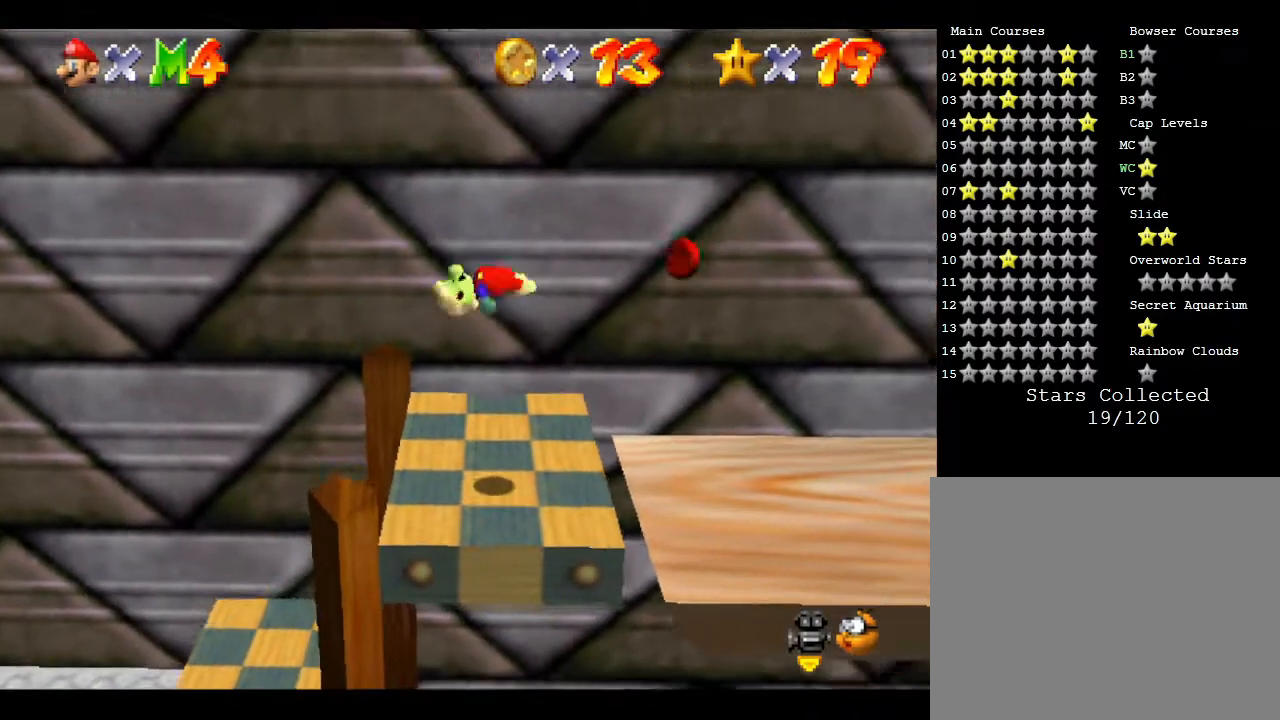
{"buttons": ["A", "Z"], "left_stick": "right", "events": [[133, "A", "up"], [350, "A", "down"]]}
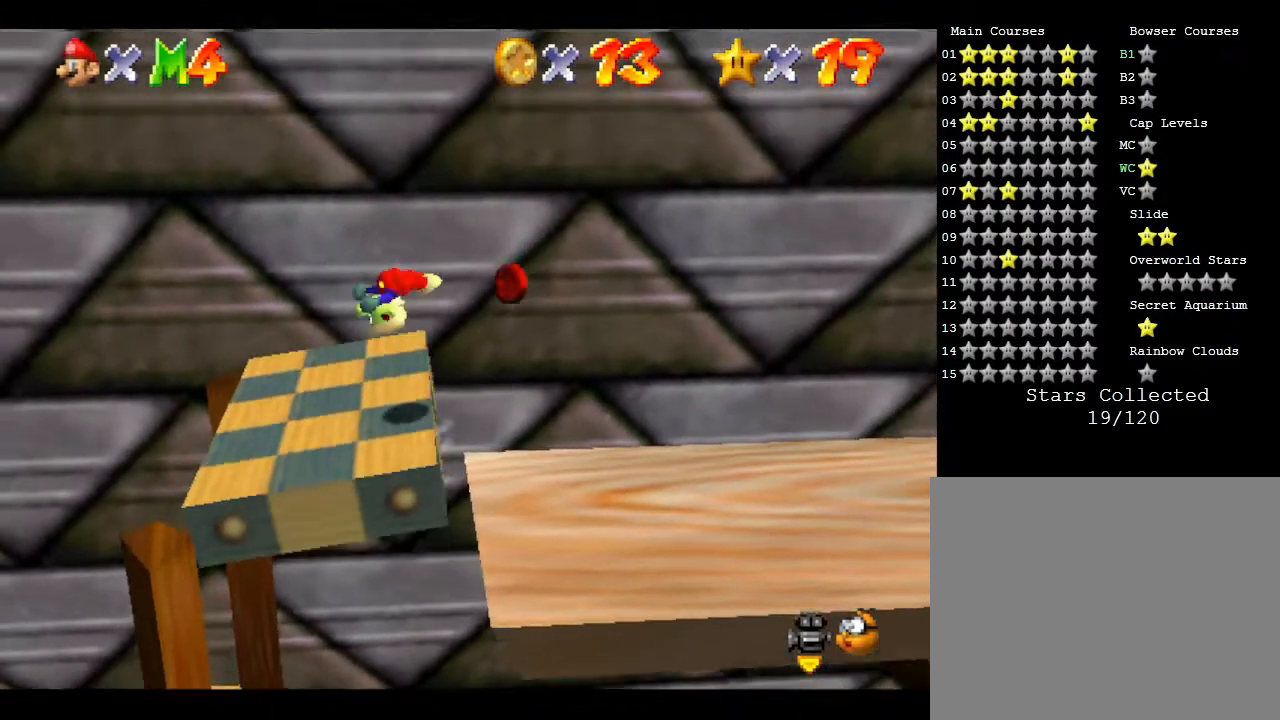
{"buttons": ["A"], "left_stick": "right", "events": [[33, "Z", "up"], [150, "A", "up"], [250, "A", "down"]]}
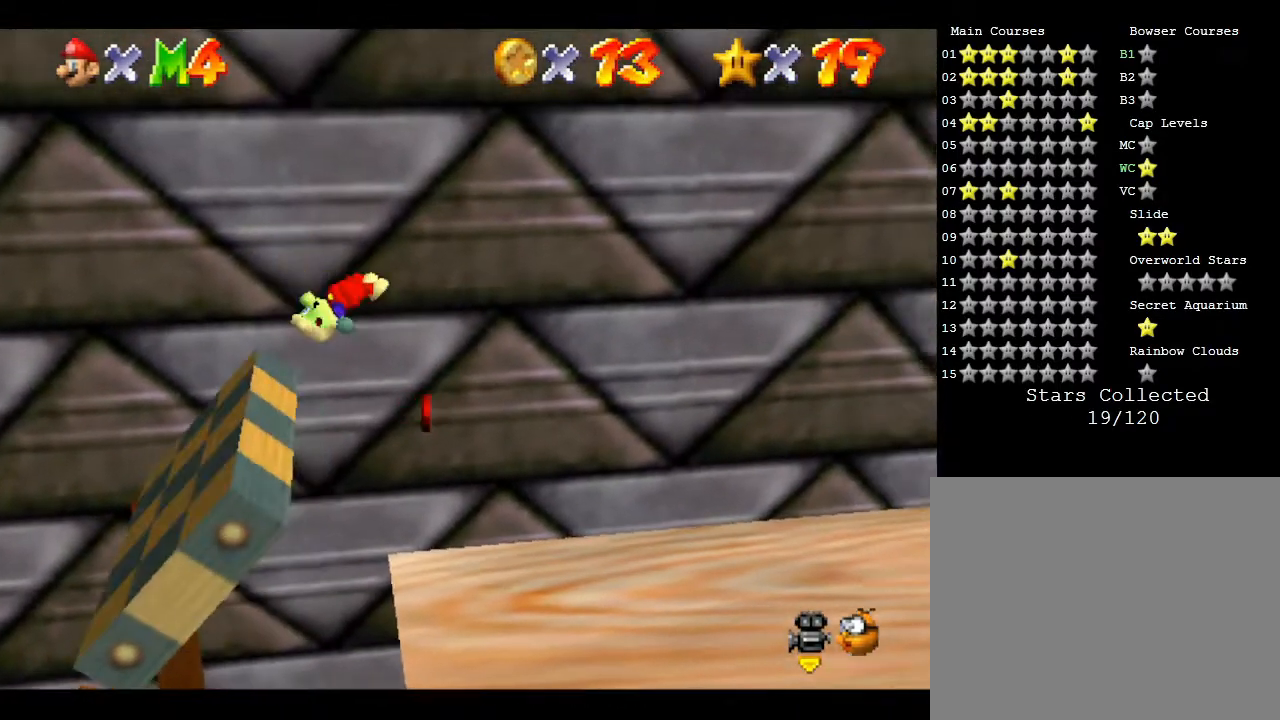
{"buttons": [], "left_stick": "right", "events": [[100, "A", "up"], [200, "left_stick", "up"], [400, "left_stick", "right"]]}
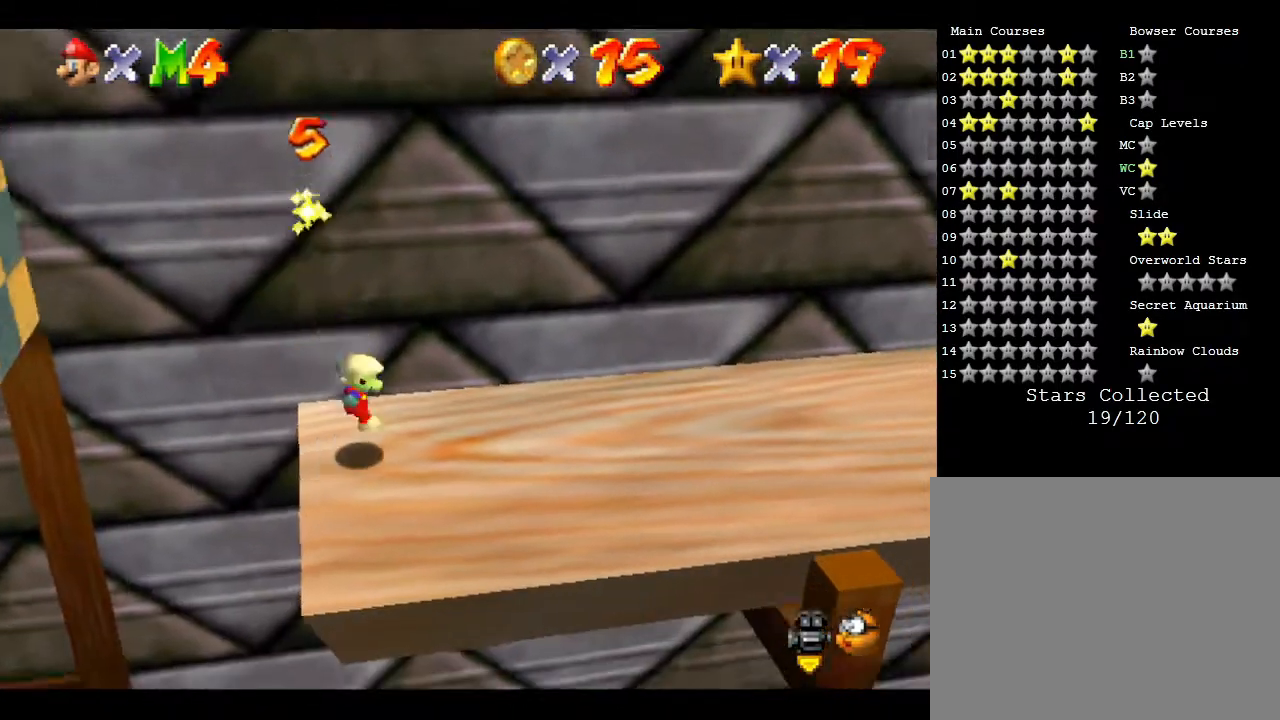
{"buttons": [], "left_stick": "right", "events": []}
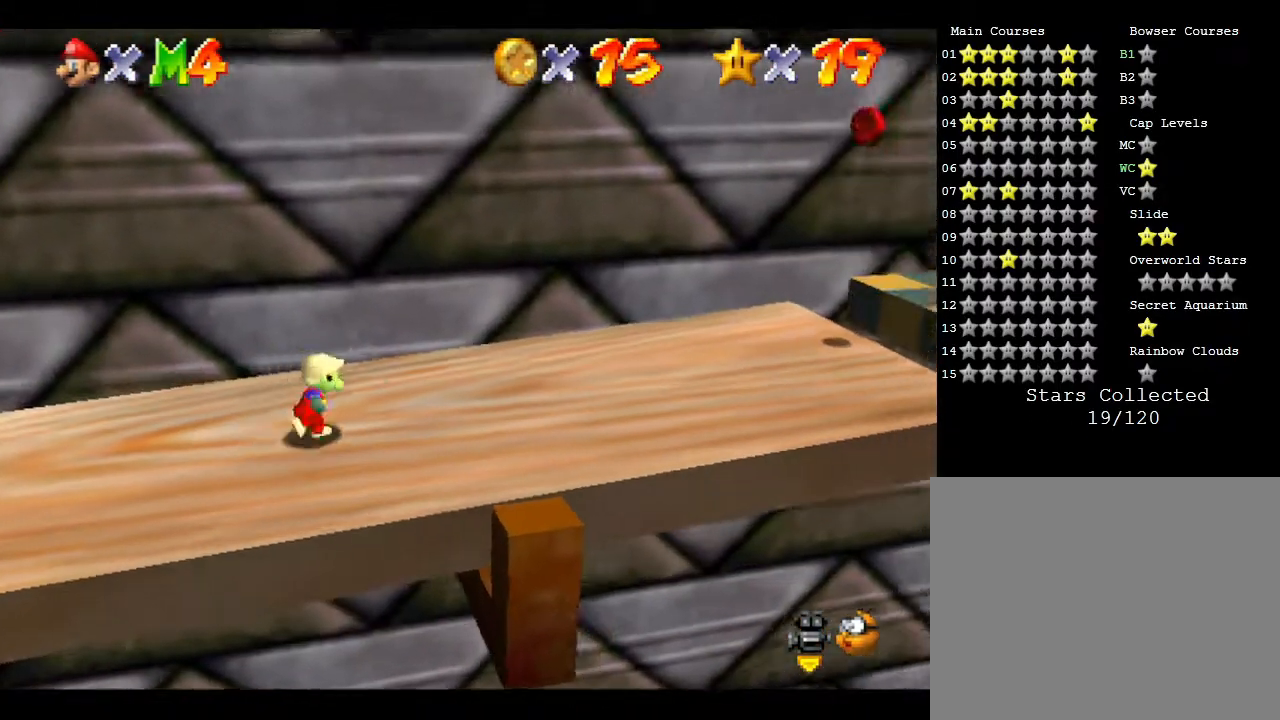
{"buttons": [], "left_stick": "right", "events": [[200, "left_stick", "center"], [450, "left_stick", "right"]]}
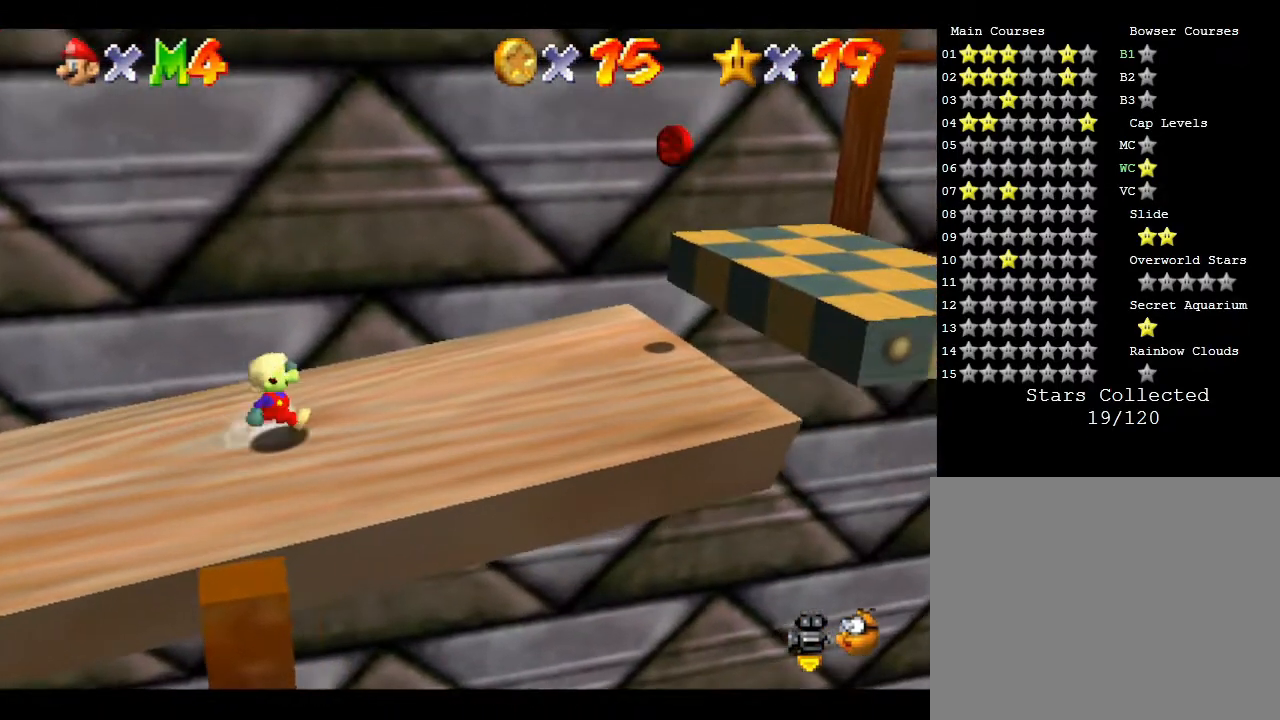
{"buttons": [], "left_stick": "right", "events": [[200, "A", "down"], [500, "A", "up"]]}
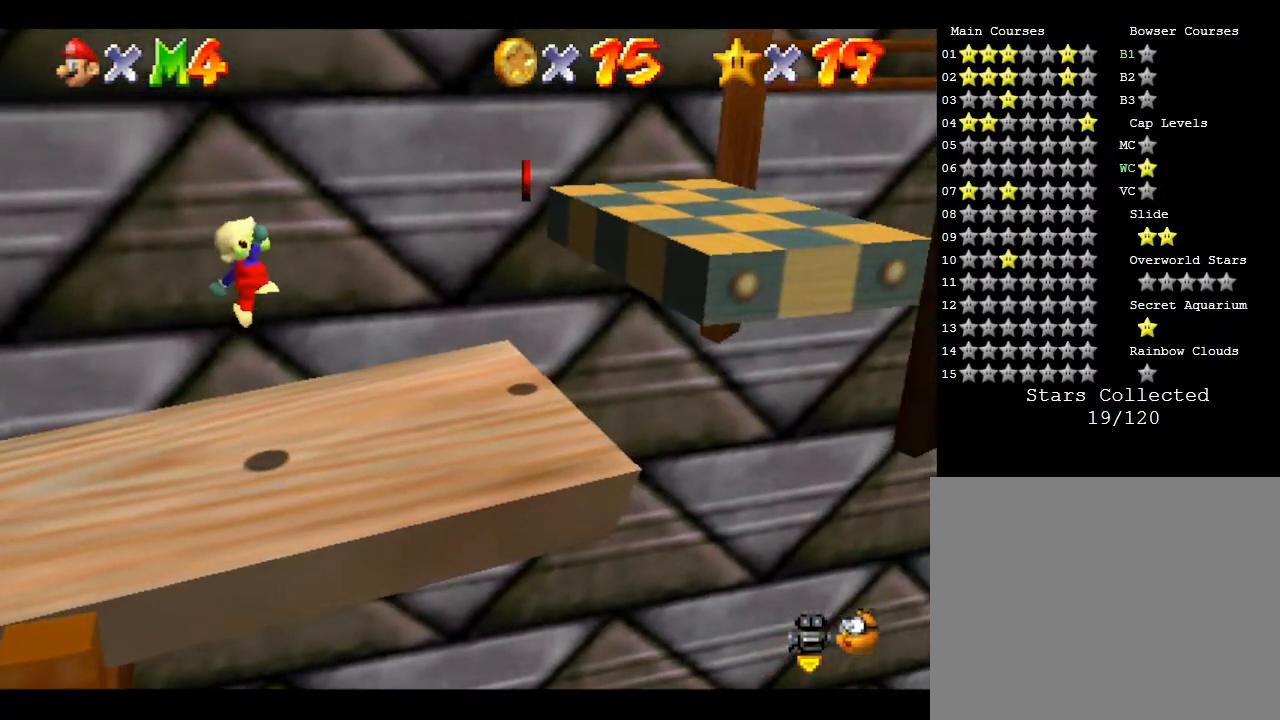
{"buttons": [], "left_stick": "center", "events": [[250, "left_stick", "center"]]}
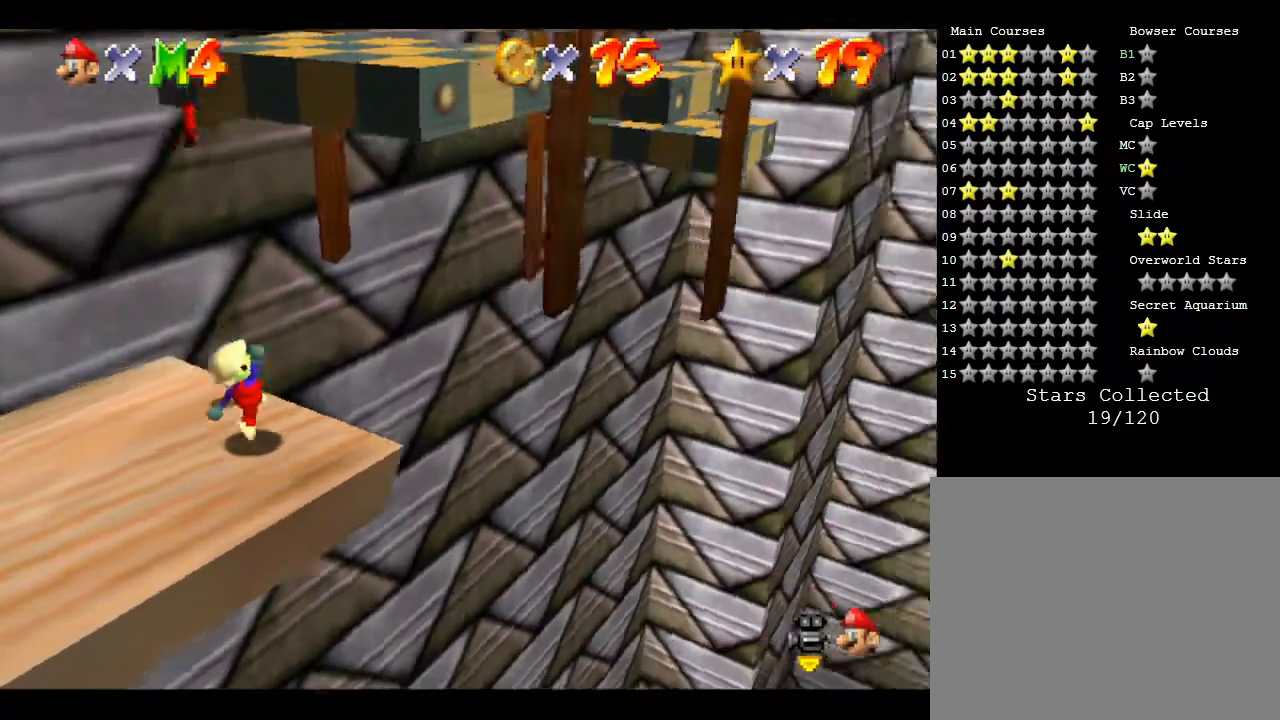
{"buttons": ["A"], "left_stick": "down-left", "events": [[33, "A", "down"], [100, "left_stick", "left"], [183, "left_stick", "down-left"]]}
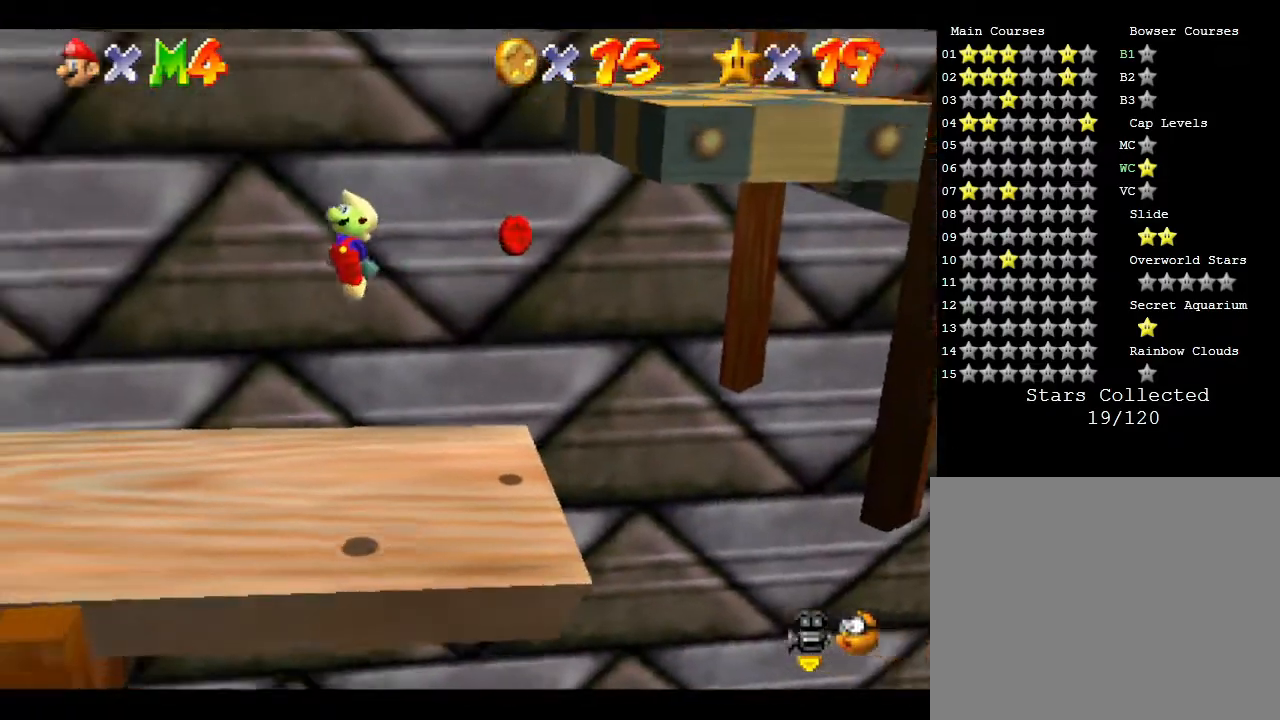
{"buttons": [], "left_stick": "down", "events": [[67, "left_stick", "up"], [267, "A", "up"], [400, "left_stick", "center"], [450, "left_stick", "down"]]}
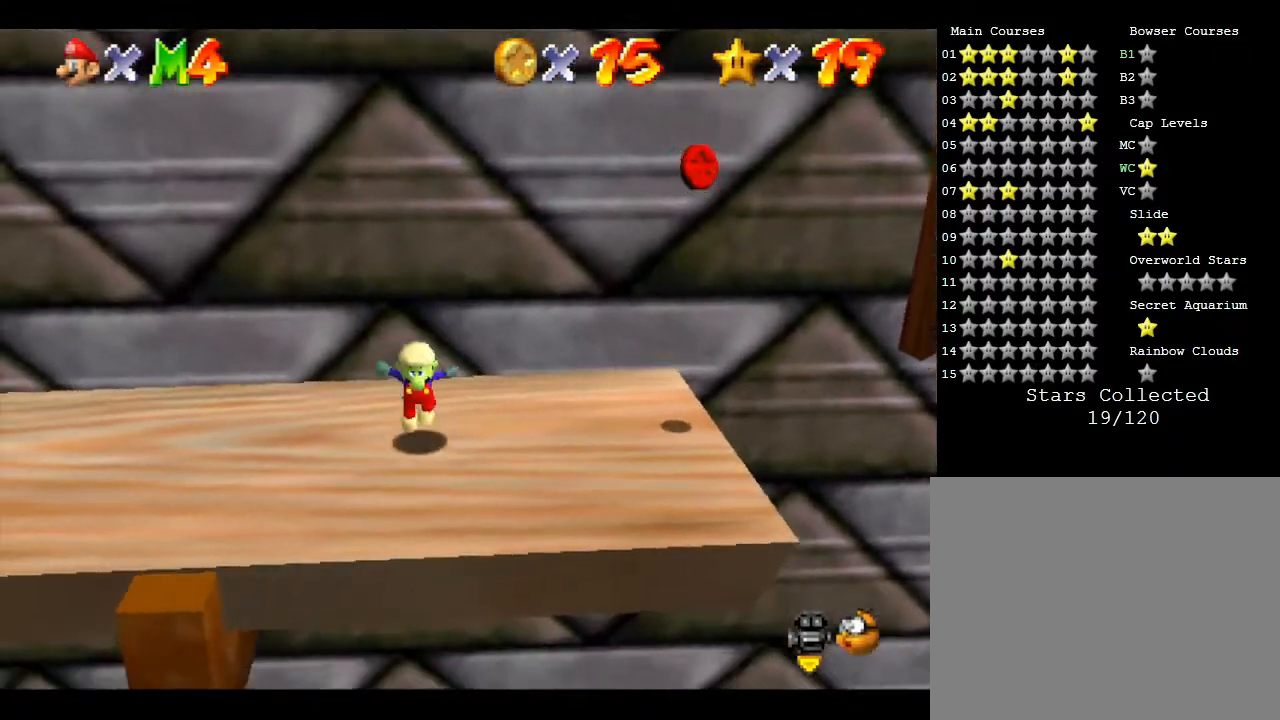
{"buttons": ["A"], "left_stick": "up-left", "events": [[83, "A", "down"], [83, "left_stick", "down-left"], [200, "left_stick", "up-left"]]}